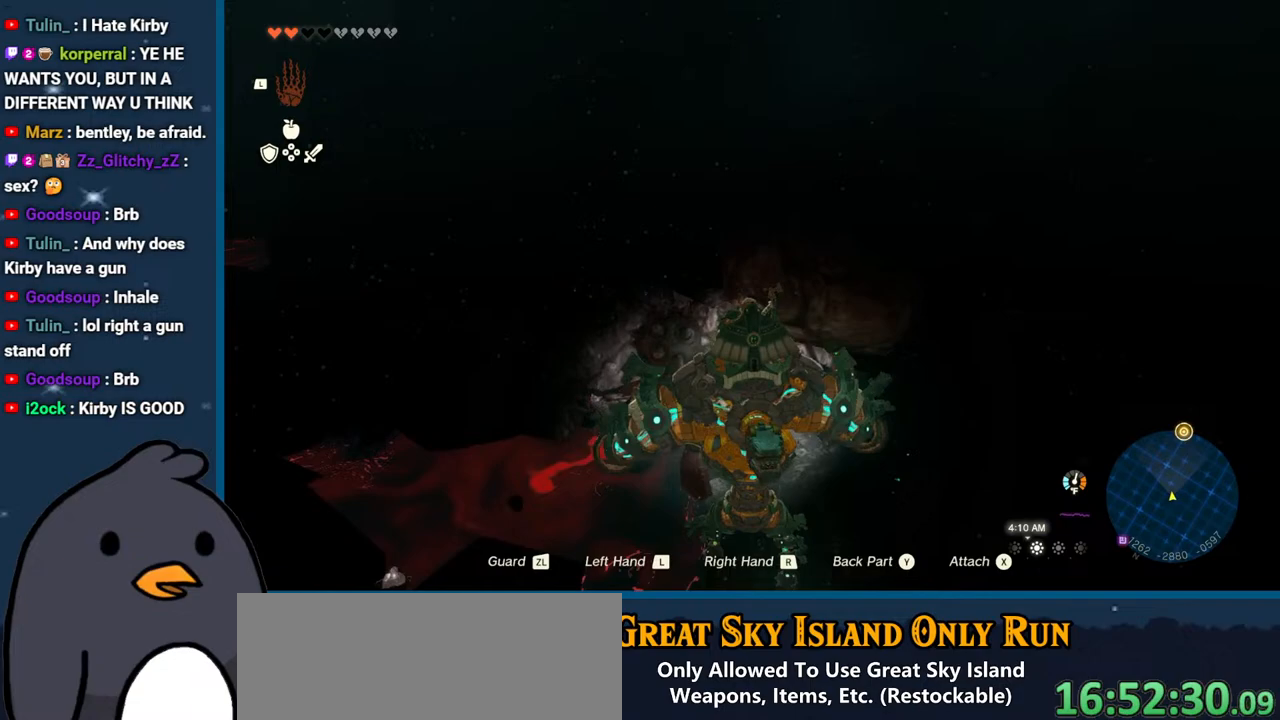
Gameplay with a controller (Nintendo layout); each line is a JSON object with the inputs held at the frame after it. "events" lists button and stick changes between this image and that frame as [ms after this image, input, new state], when the widget could be followed in between. Not read: L3 R3.
{"buttons": [], "left_stick": "center", "right_stick": "down", "events": [[133, "right_stick", "center"], [167, "L1", "down"], [300, "L1", "up"], [333, "right_stick", "down"]]}
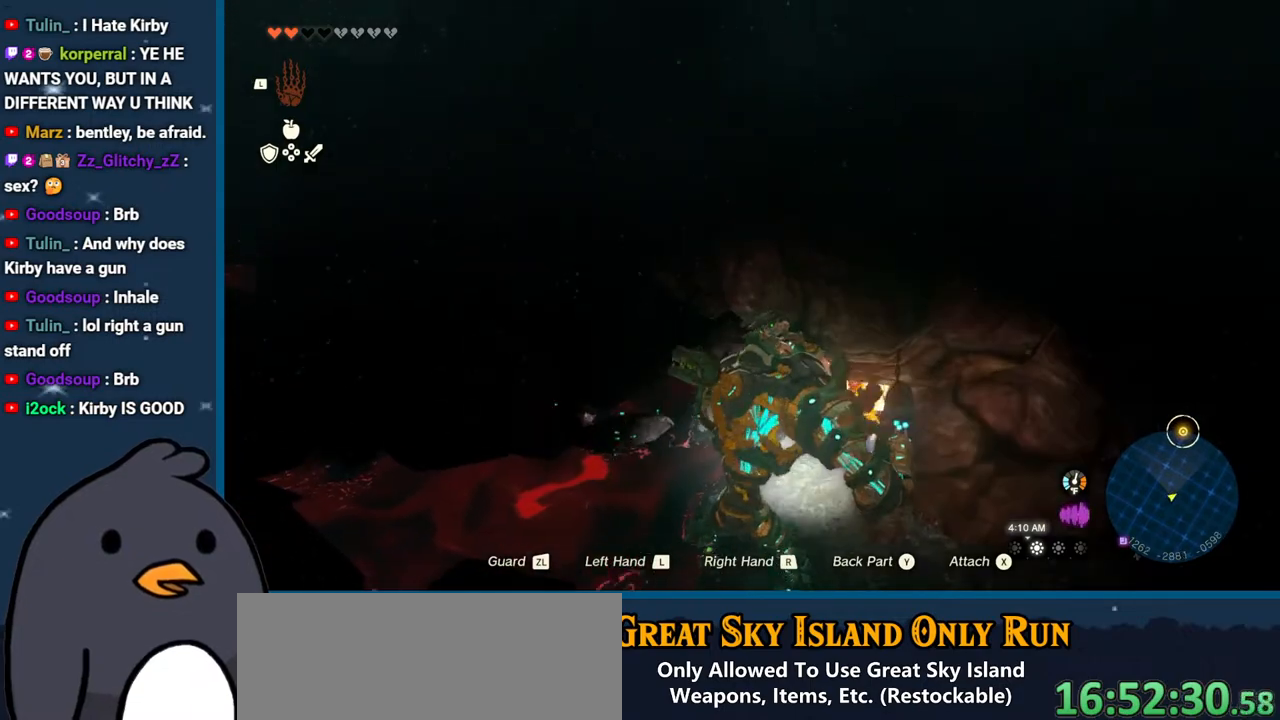
{"buttons": [], "left_stick": "center", "right_stick": "center", "events": [[333, "right_stick", "center"]]}
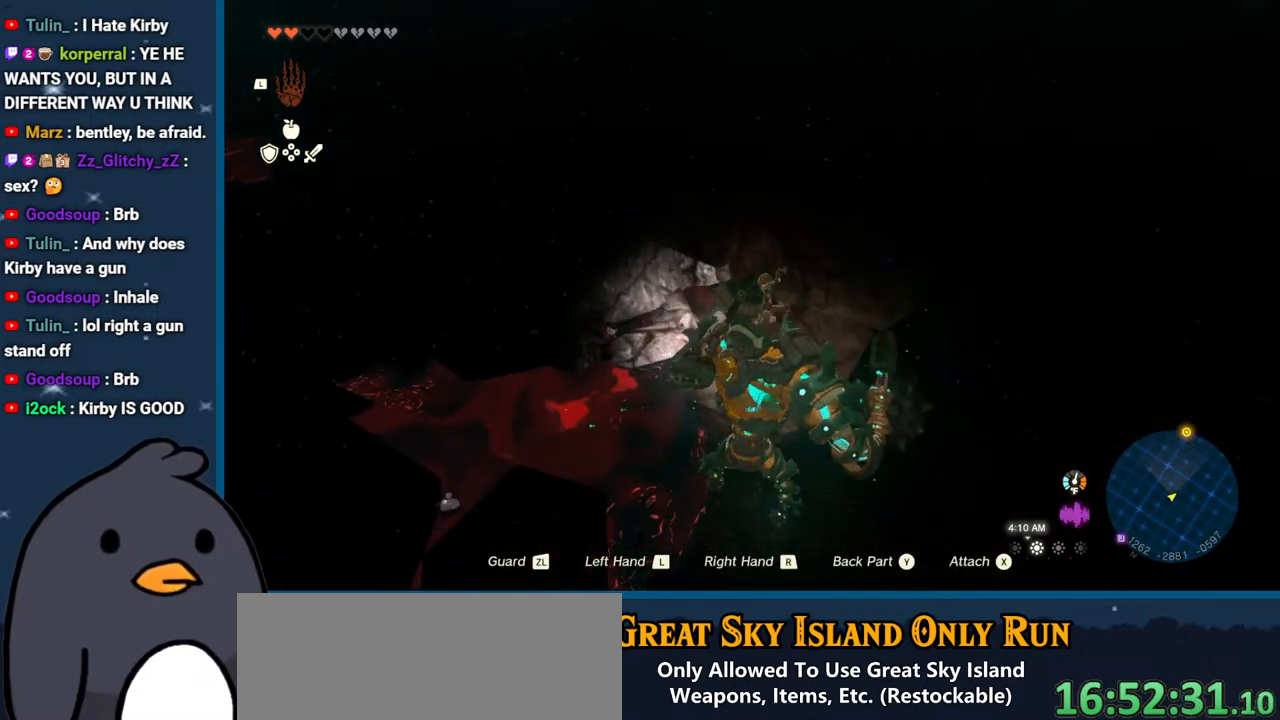
{"buttons": [], "left_stick": "center", "right_stick": "center", "events": [[133, "right_stick", "up"], [200, "L1", "down"], [367, "L1", "up"], [500, "right_stick", "center"]]}
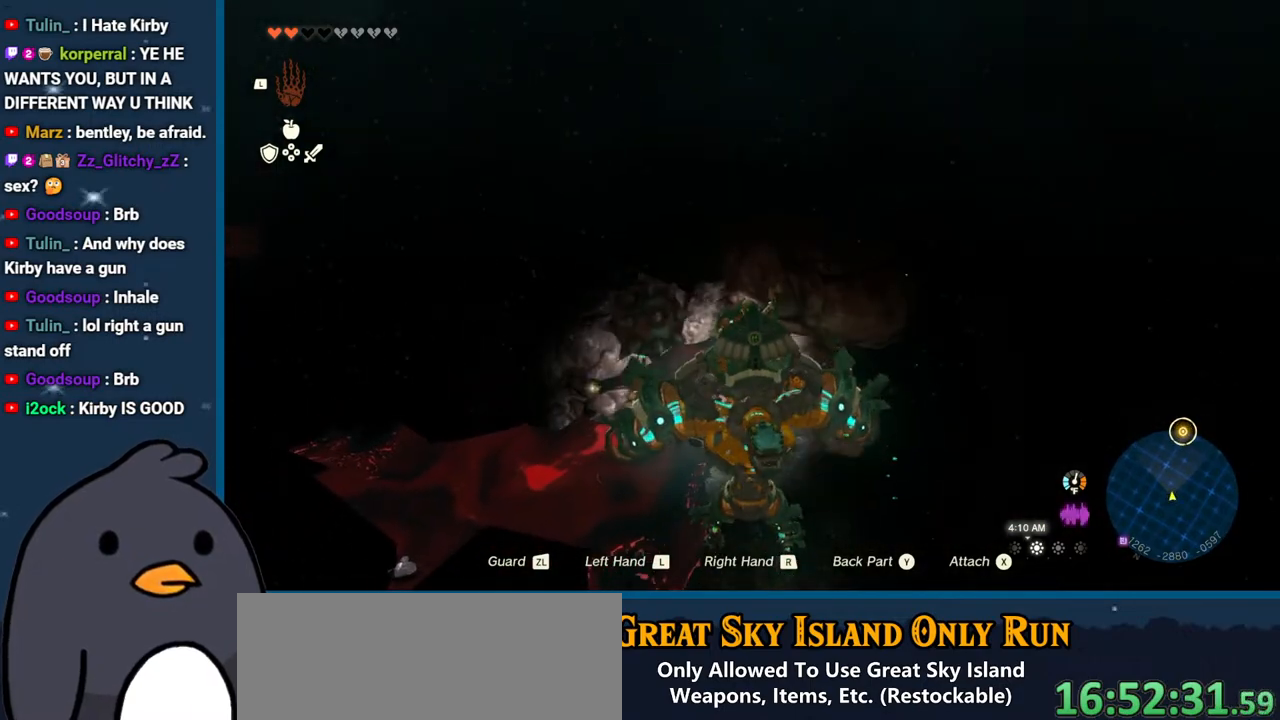
{"buttons": [], "left_stick": "center", "right_stick": "up-right", "events": [[83, "right_stick", "up"], [150, "L1", "down"], [200, "left_stick", "up"], [300, "left_stick", "center"], [350, "L1", "up"], [417, "right_stick", "up-right"]]}
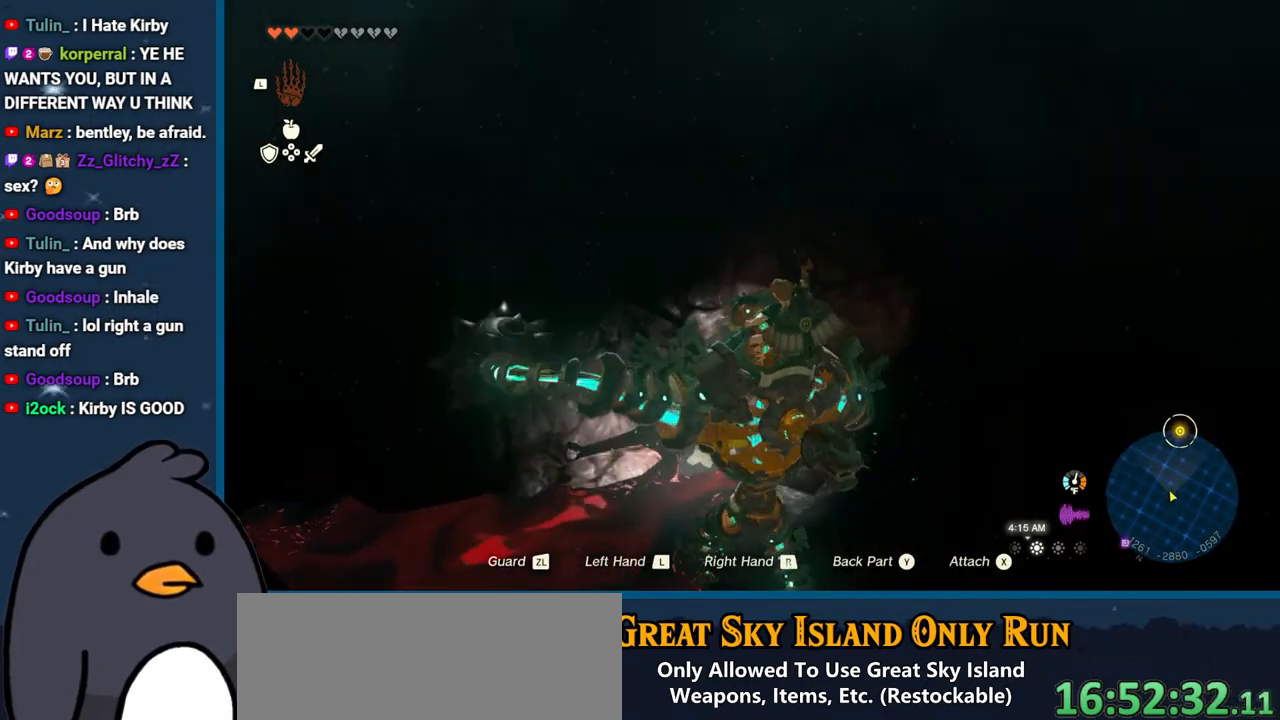
{"buttons": [], "left_stick": "center", "right_stick": "down", "events": [[367, "right_stick", "down-left"], [450, "right_stick", "down"]]}
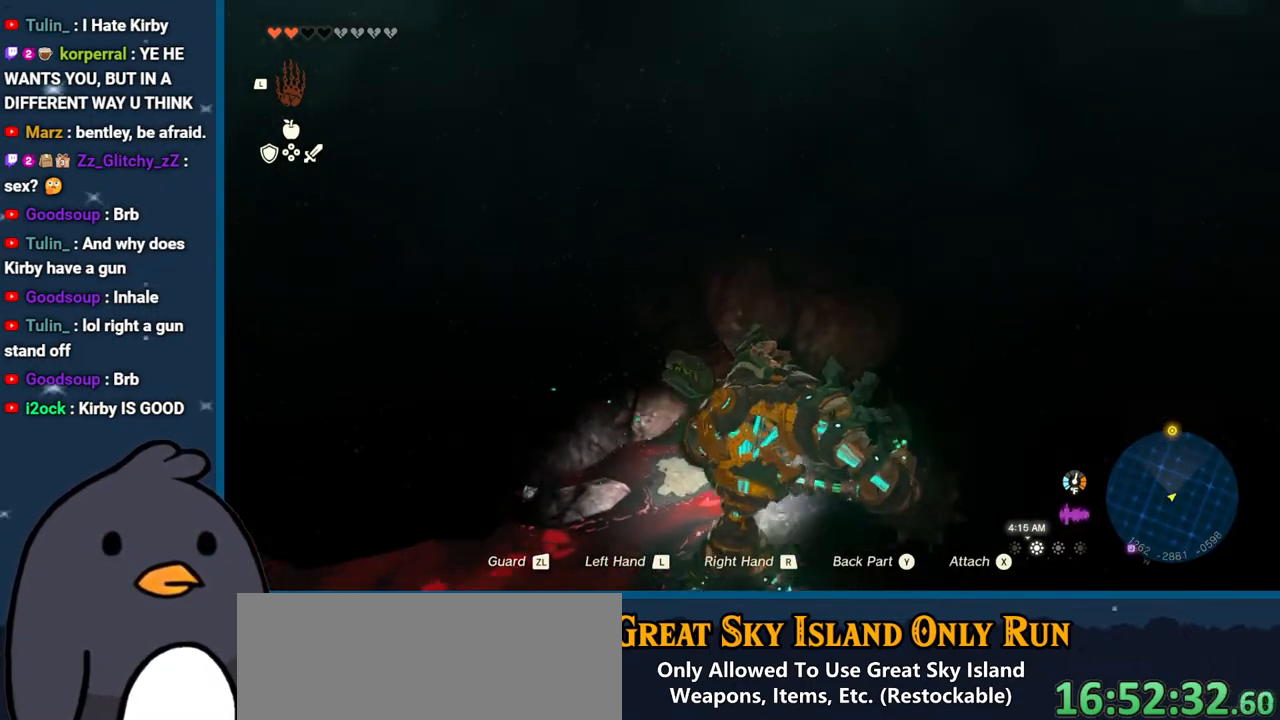
{"buttons": [], "left_stick": "right", "right_stick": "down", "events": [[33, "left_stick", "right"]]}
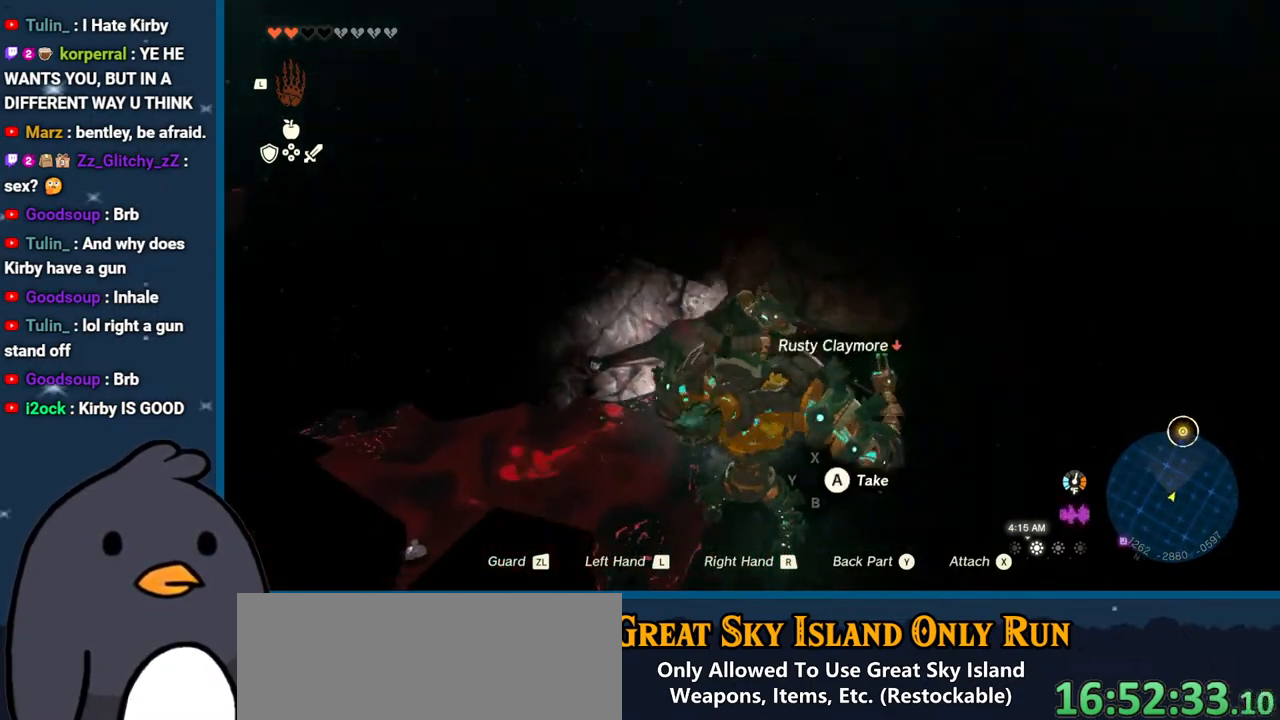
{"buttons": [], "left_stick": "right", "right_stick": "center", "events": [[367, "right_stick", "center"]]}
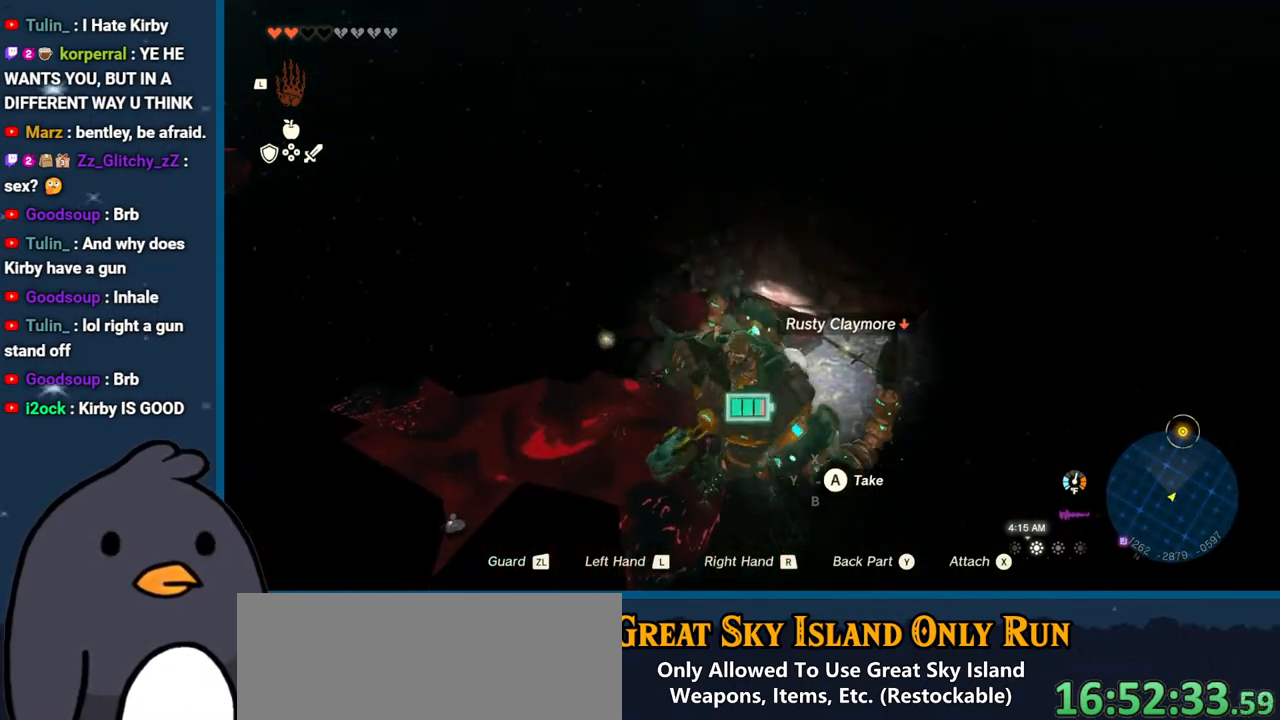
{"buttons": [], "left_stick": "right", "right_stick": "up-right", "events": [[383, "right_stick", "up-right"]]}
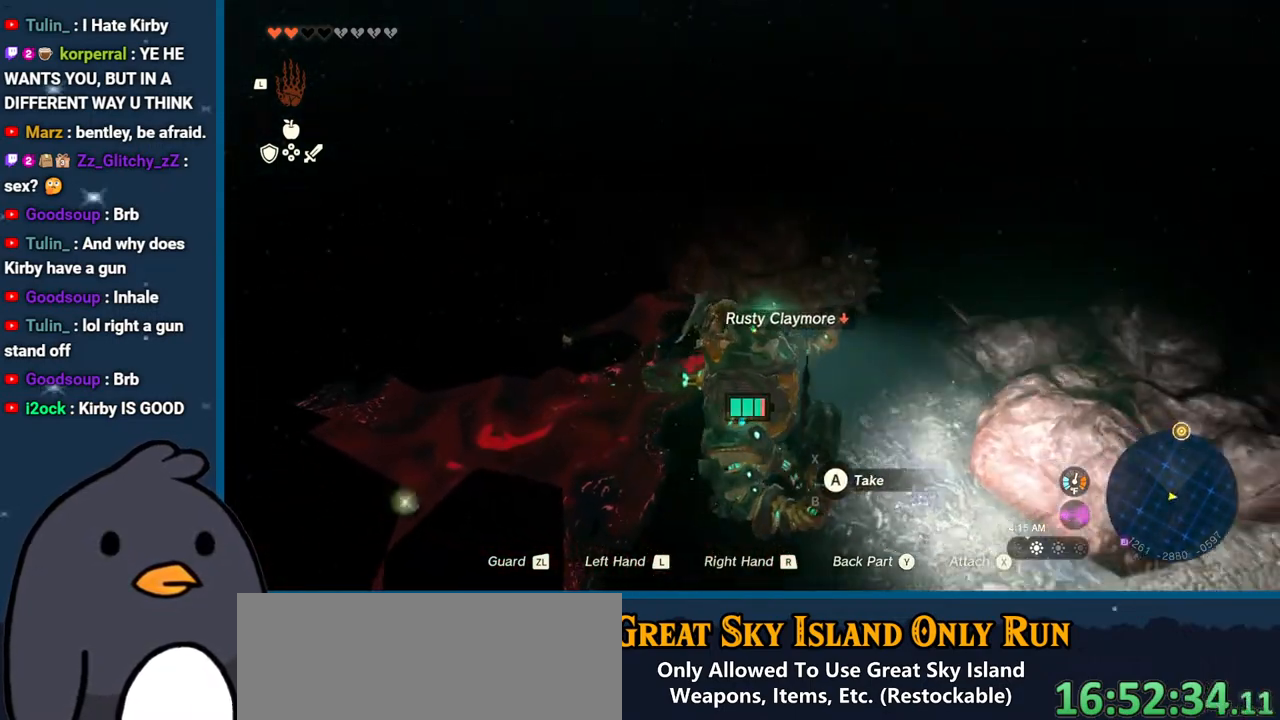
{"buttons": [], "left_stick": "up", "right_stick": "up", "events": [[83, "left_stick", "up-right"], [283, "left_stick", "up"], [417, "right_stick", "up"]]}
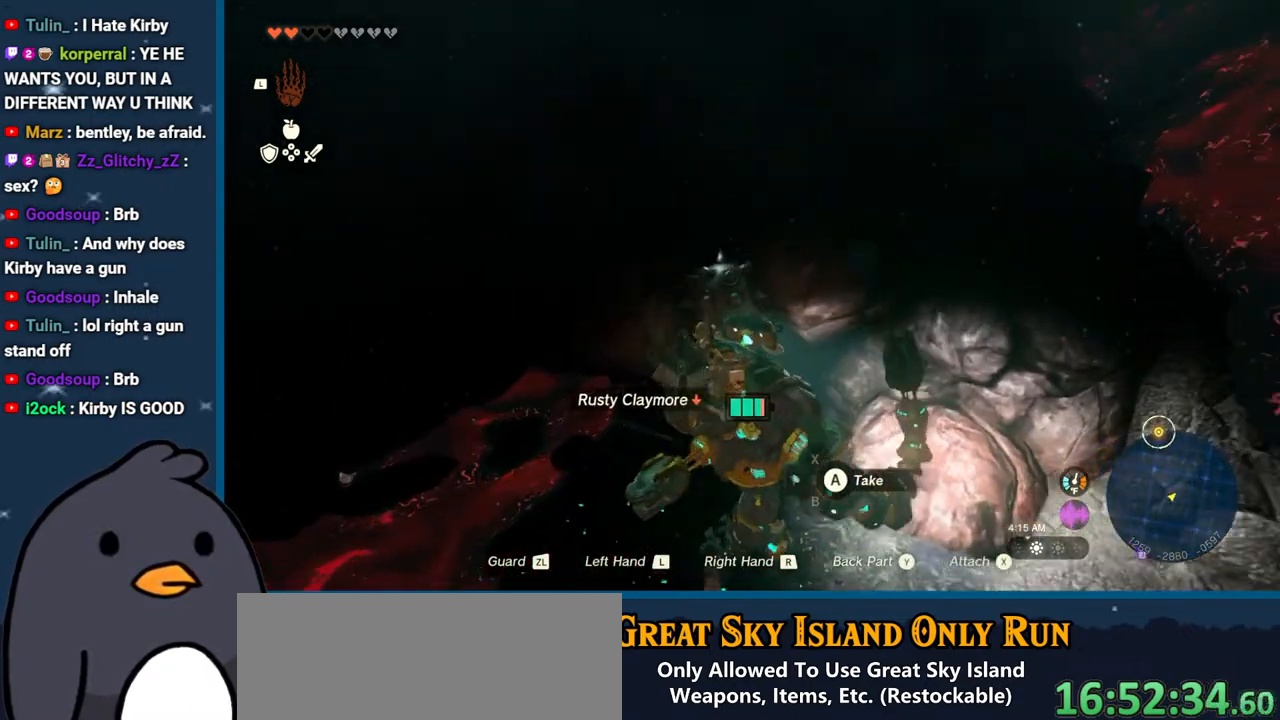
{"buttons": [], "left_stick": "center", "right_stick": "center", "events": [[67, "L1", "down"], [200, "right_stick", "center"], [250, "L1", "up"], [367, "left_stick", "center"]]}
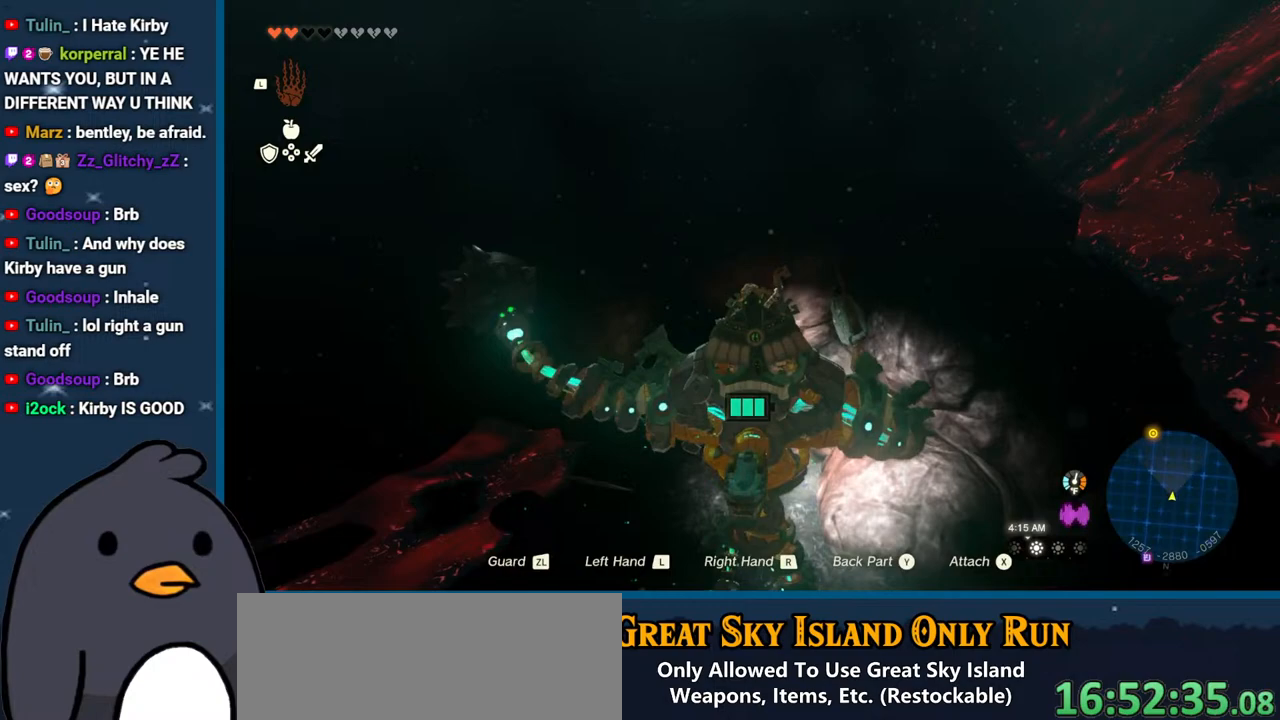
{"buttons": [], "left_stick": "center", "right_stick": "center", "events": []}
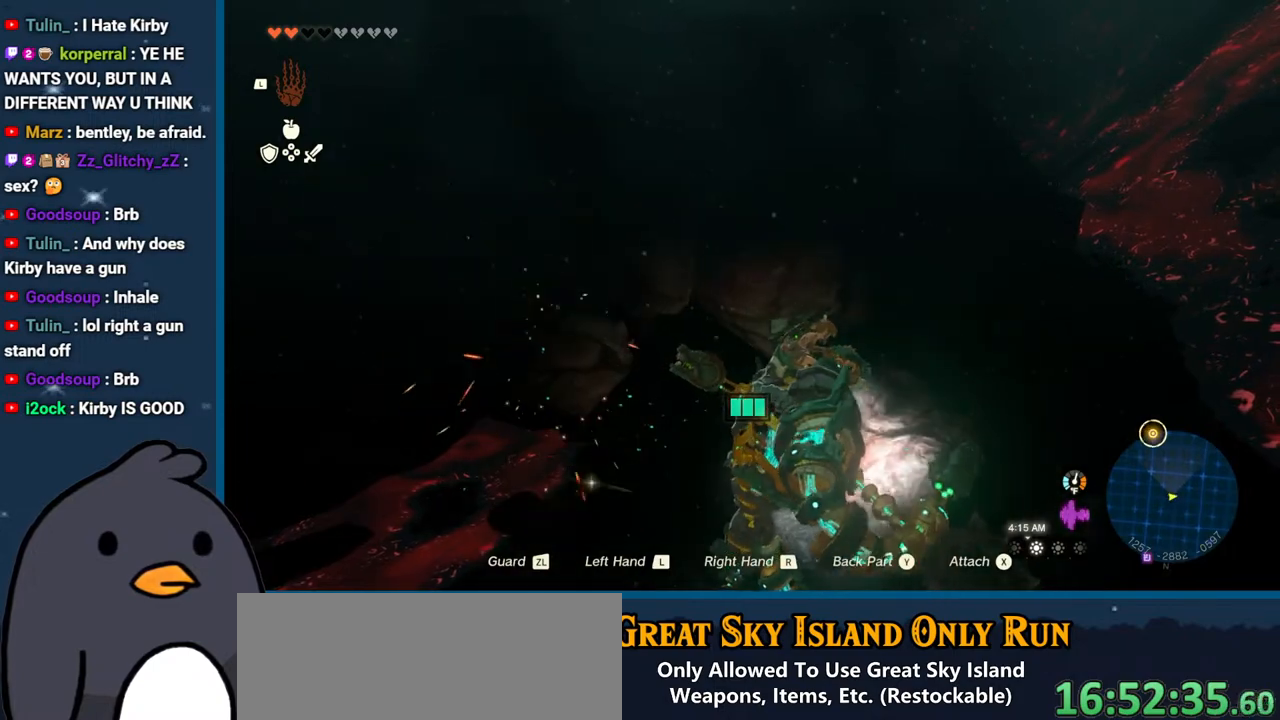
{"buttons": [], "left_stick": "up", "right_stick": "center", "events": [[217, "left_stick", "up"]]}
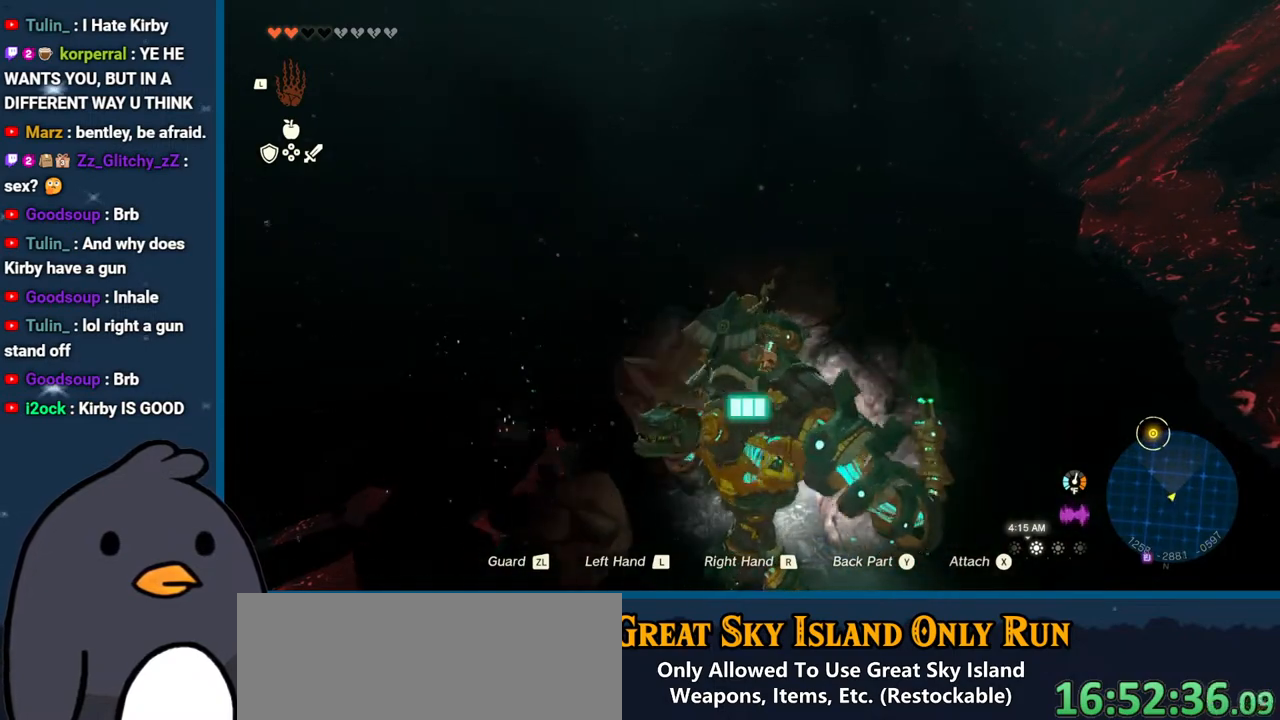
{"buttons": [], "left_stick": "up-left", "right_stick": "center", "events": [[167, "left_stick", "up-left"]]}
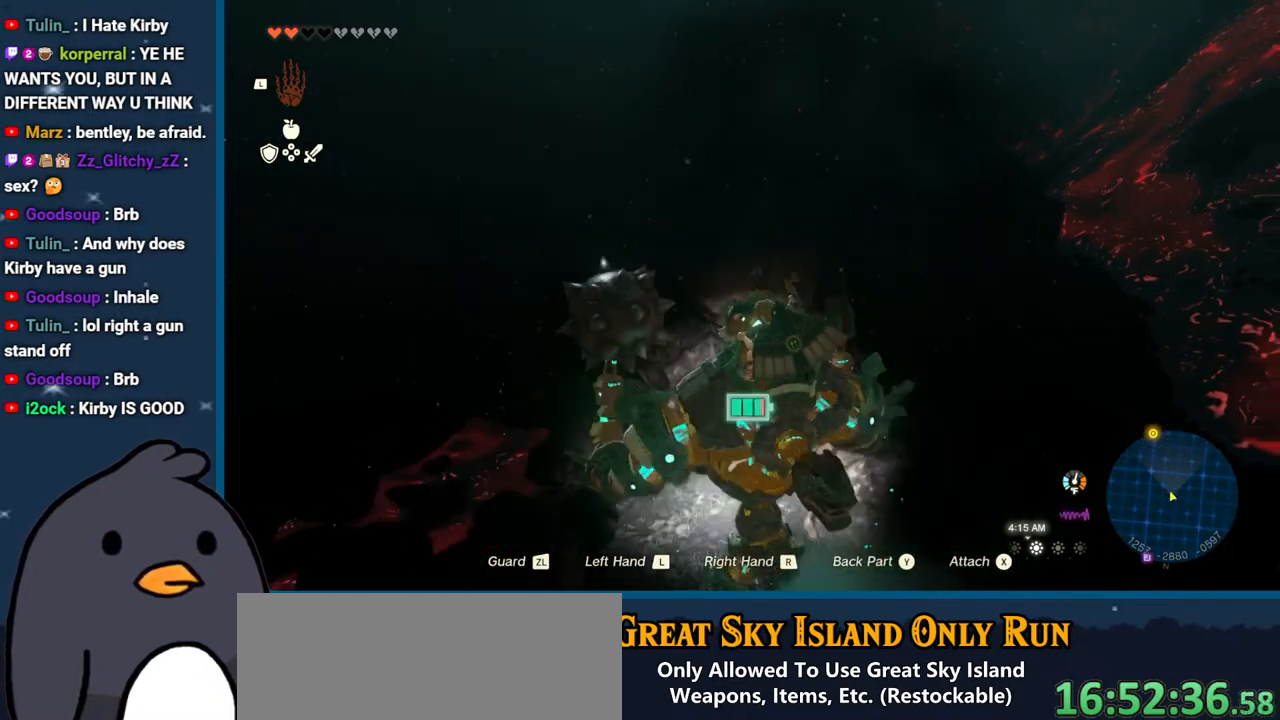
{"buttons": [], "left_stick": "center", "right_stick": "center", "events": [[350, "left_stick", "center"]]}
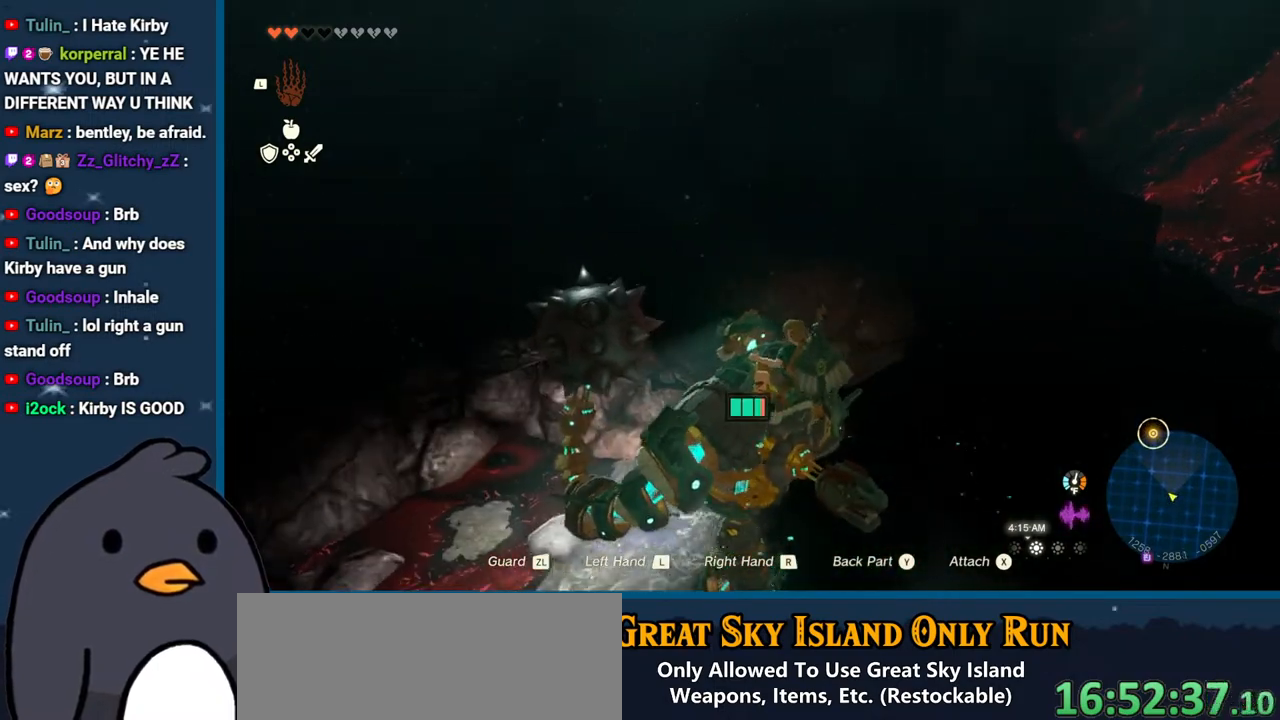
{"buttons": [], "left_stick": "center", "right_stick": "center", "events": []}
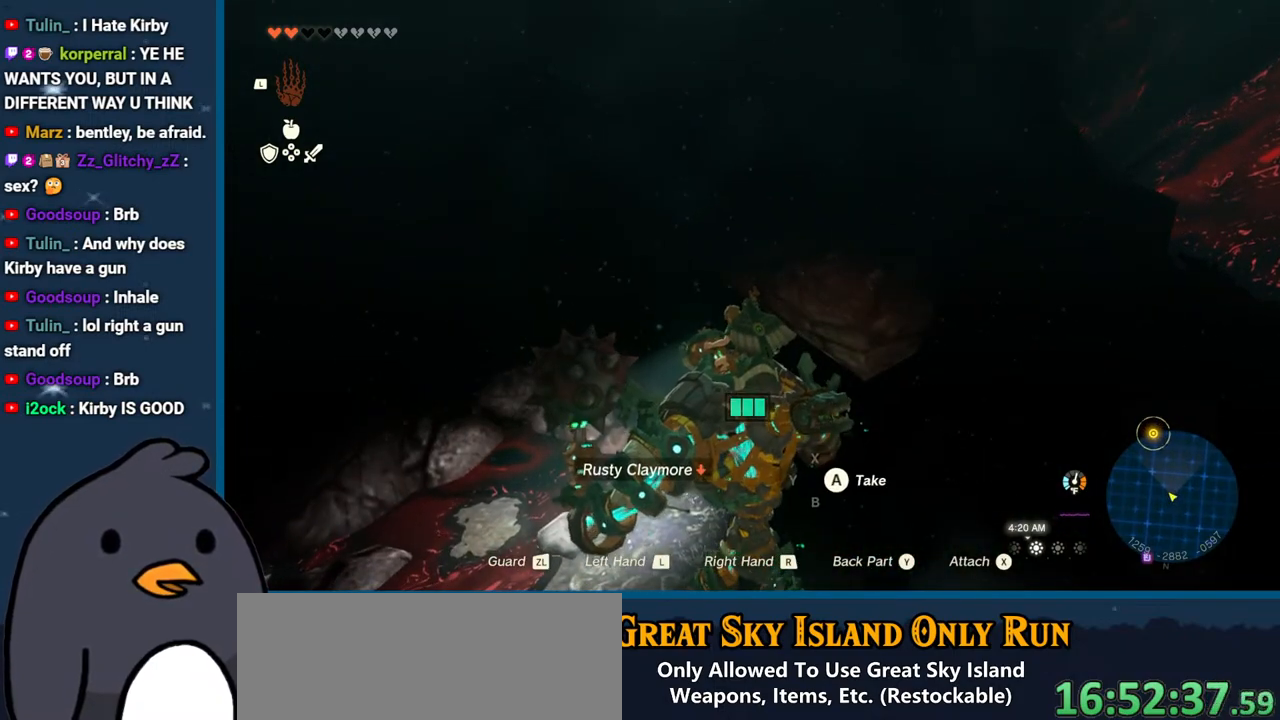
{"buttons": [], "left_stick": "center", "right_stick": "center", "events": []}
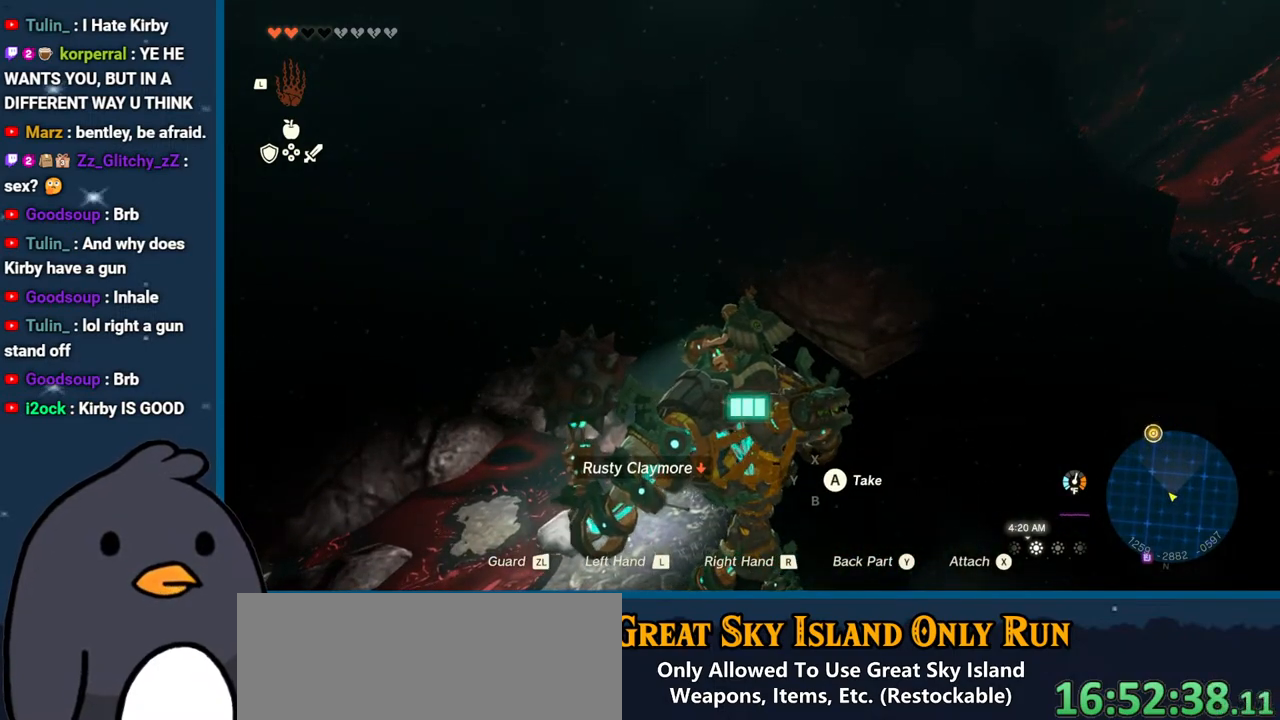
{"buttons": [], "left_stick": "center", "right_stick": "center", "events": []}
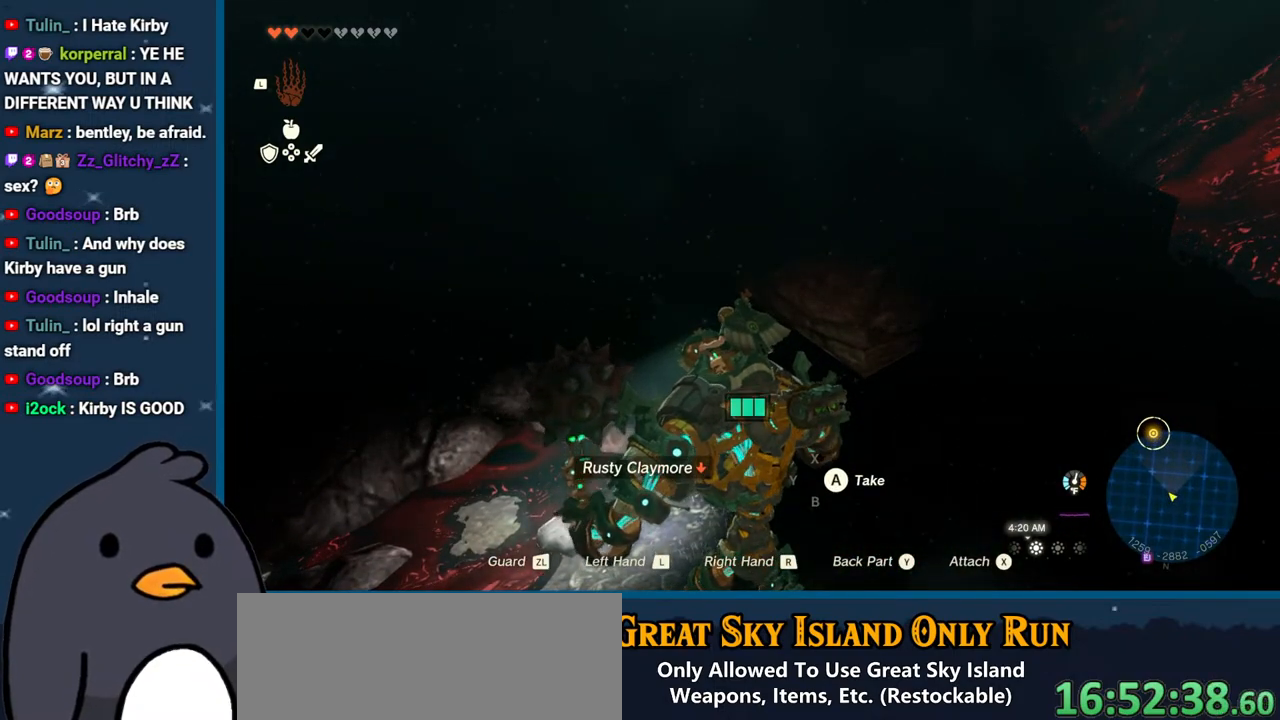
{"buttons": [], "left_stick": "center", "right_stick": "center", "events": []}
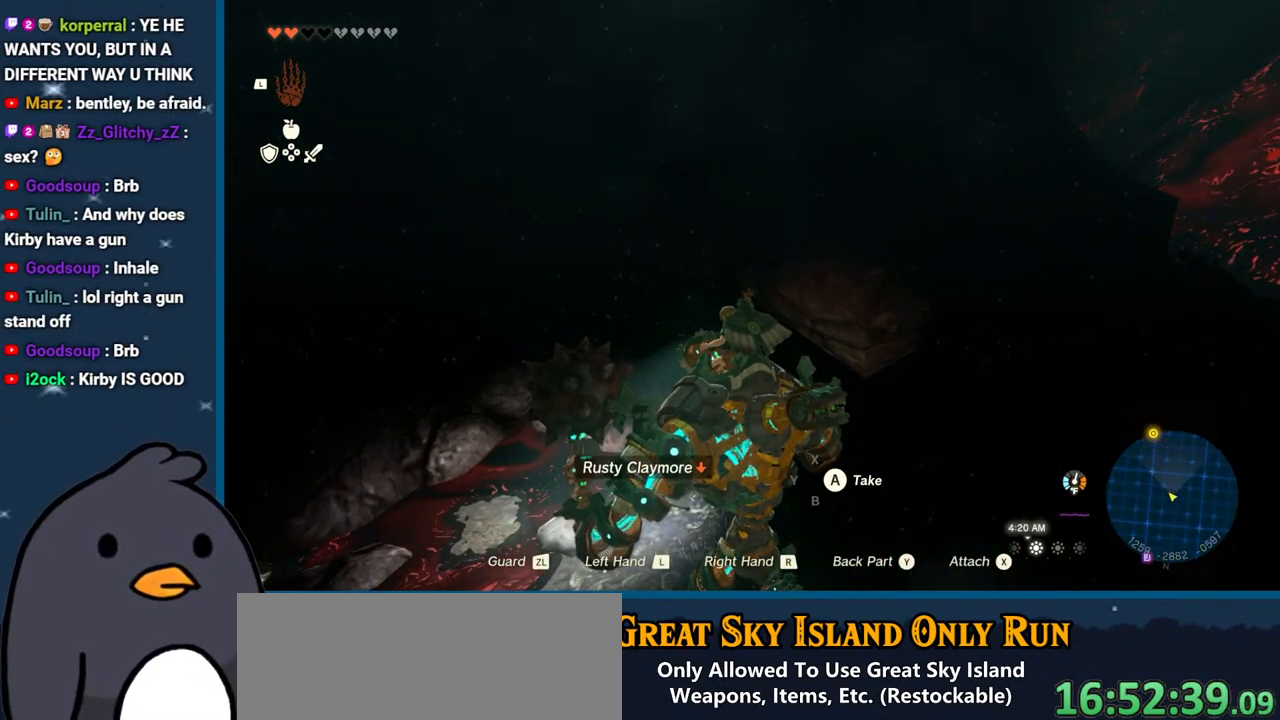
{"buttons": [], "left_stick": "center", "right_stick": "center", "events": []}
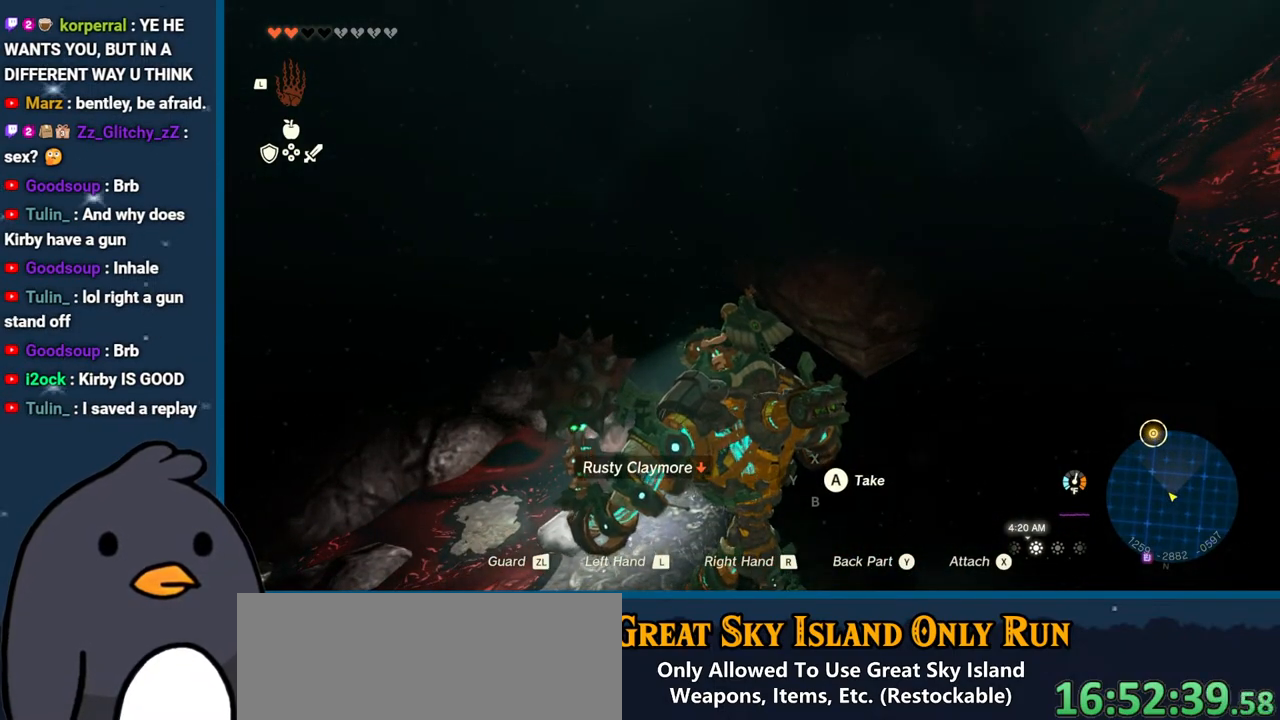
{"buttons": [], "left_stick": "center", "right_stick": "center", "events": []}
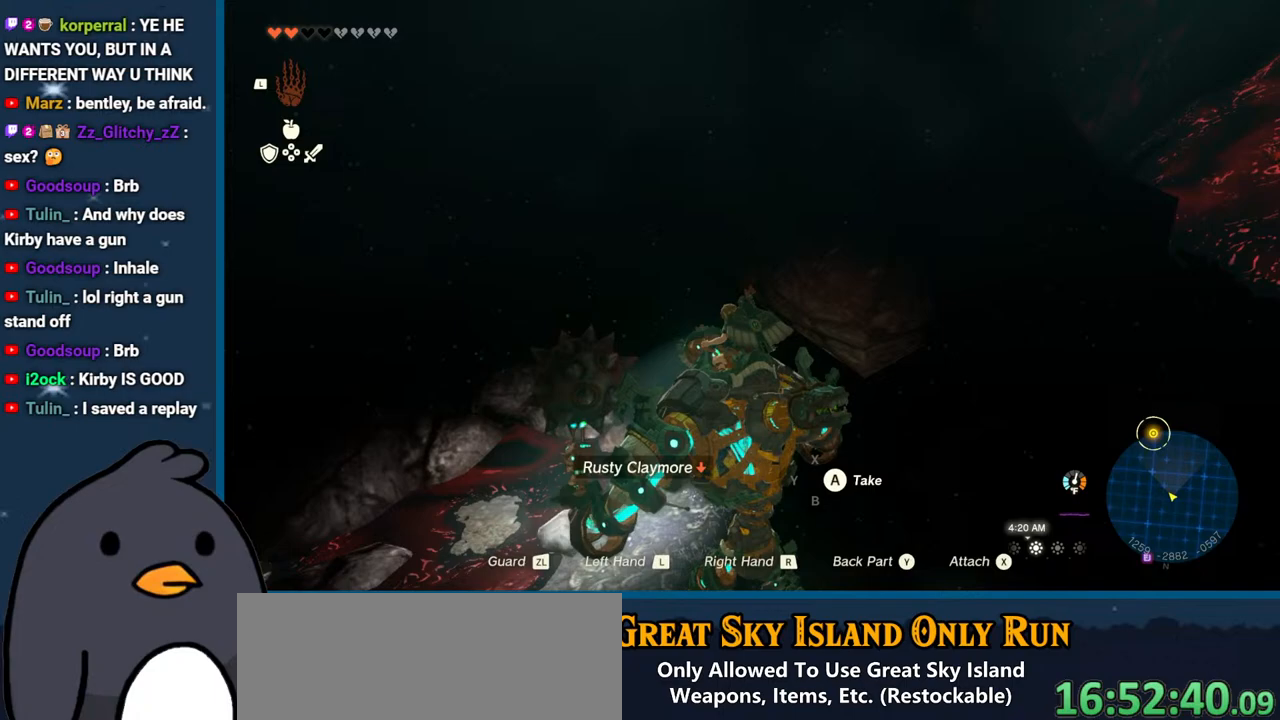
{"buttons": ["L1"], "left_stick": "center", "right_stick": "center", "events": [[467, "L1", "down"]]}
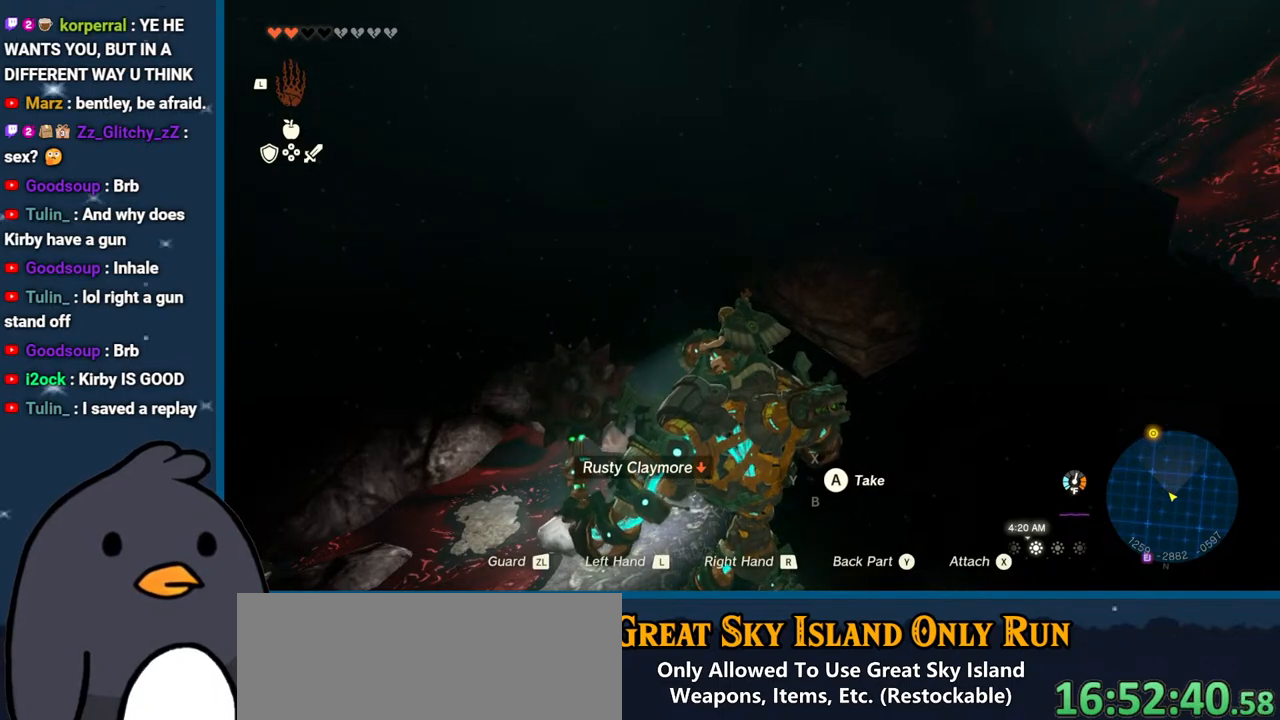
{"buttons": [], "left_stick": "center", "right_stick": "center", "events": [[117, "L1", "up"]]}
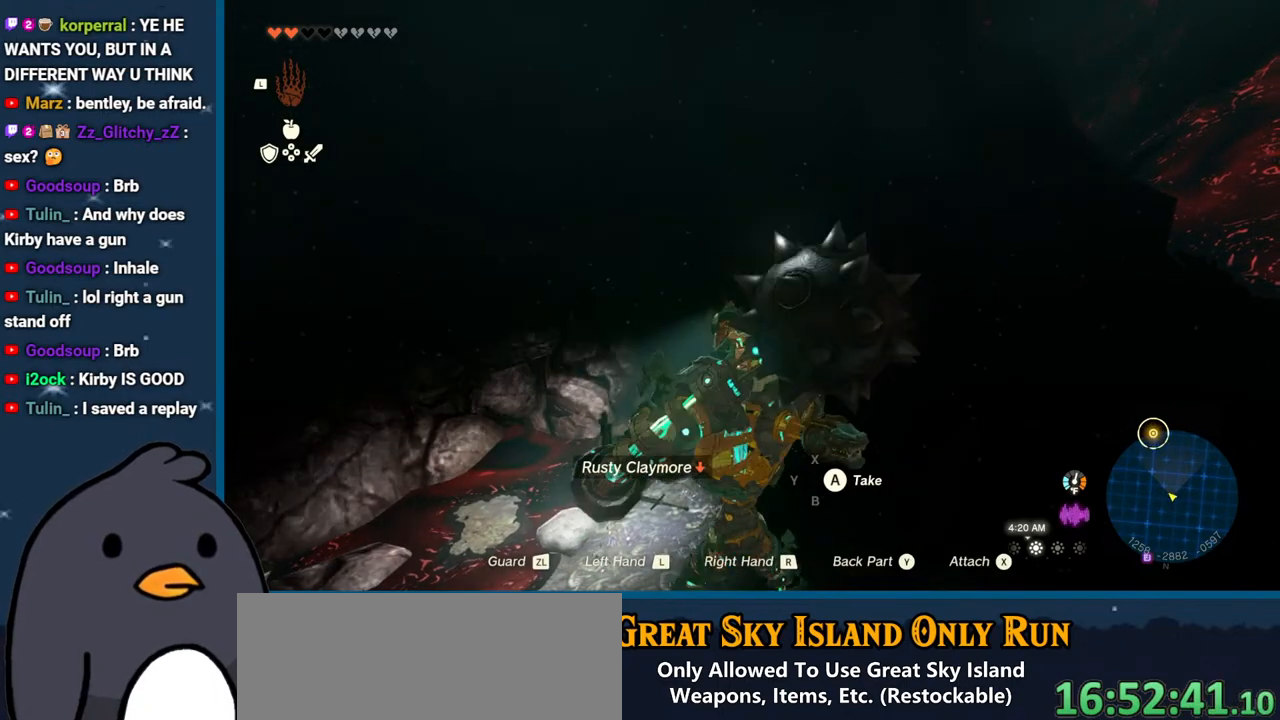
{"buttons": ["L1"], "left_stick": "center", "right_stick": "center", "events": [[433, "L1", "down"]]}
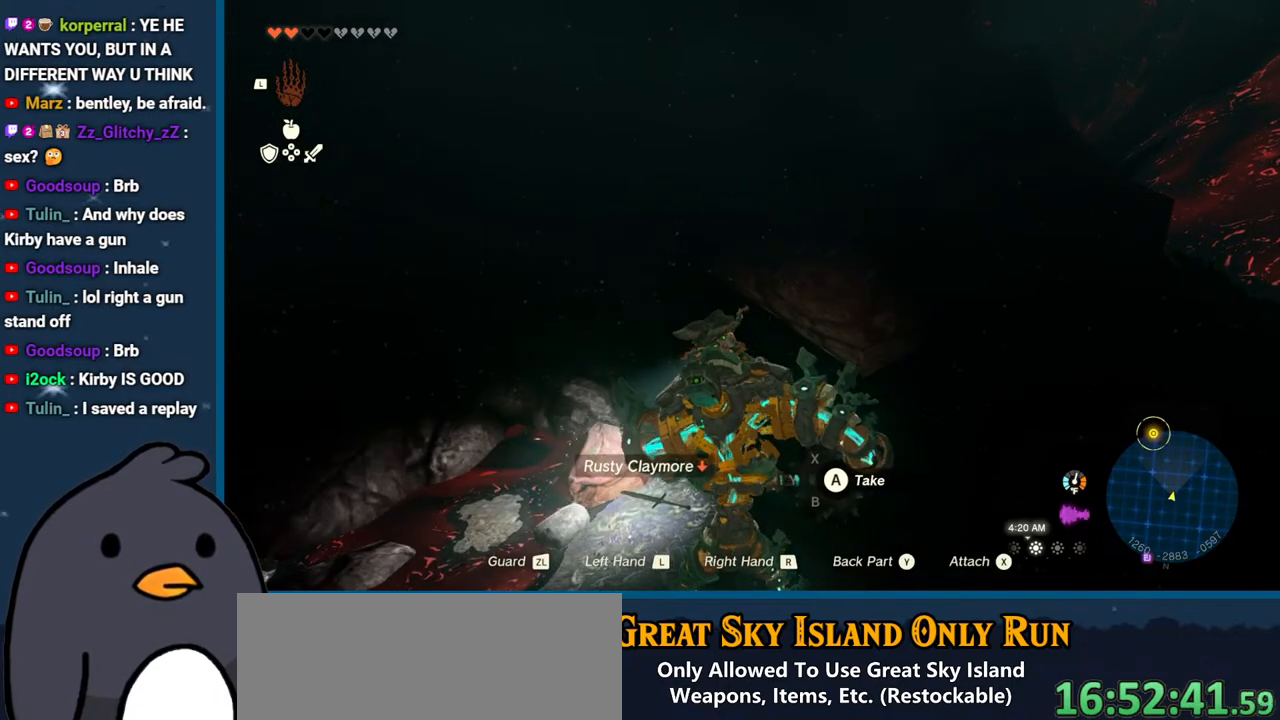
{"buttons": [], "left_stick": "up", "right_stick": "center", "events": [[83, "L1", "up"], [200, "L1", "down"], [300, "left_stick", "up"], [367, "L1", "up"]]}
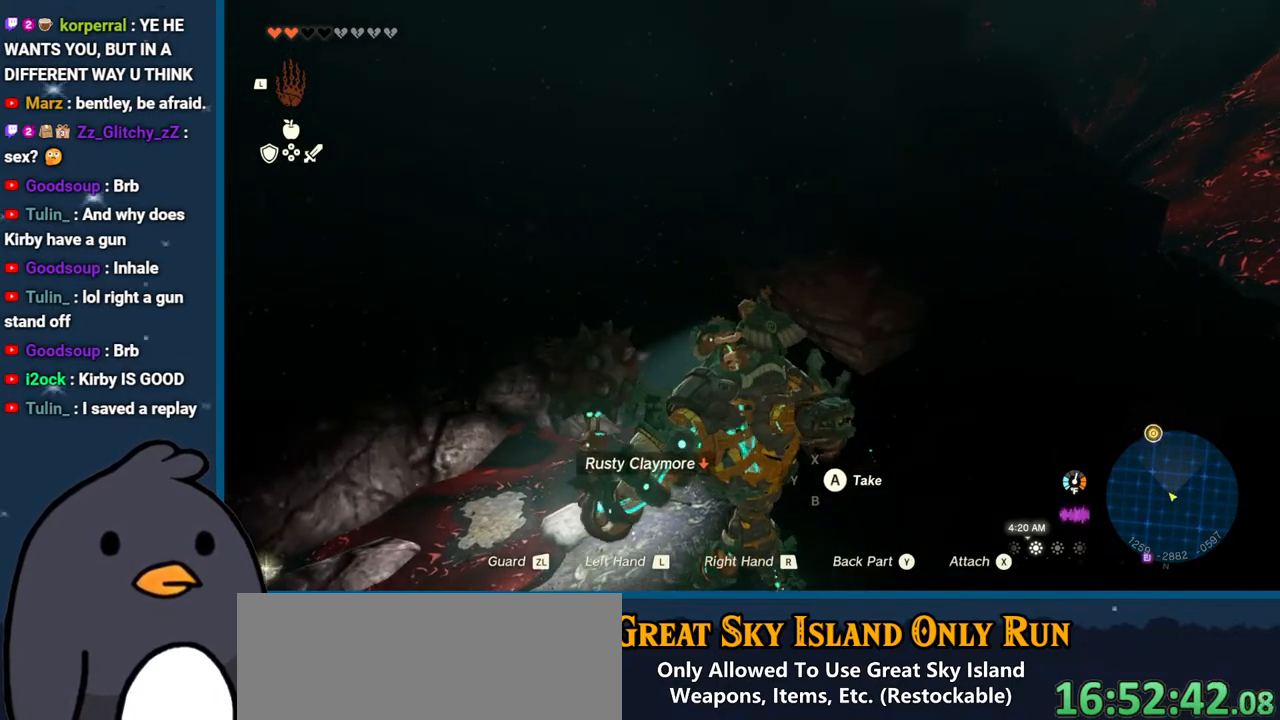
{"buttons": [], "left_stick": "up", "right_stick": "center", "events": [[17, "L1", "down"], [183, "L1", "up"]]}
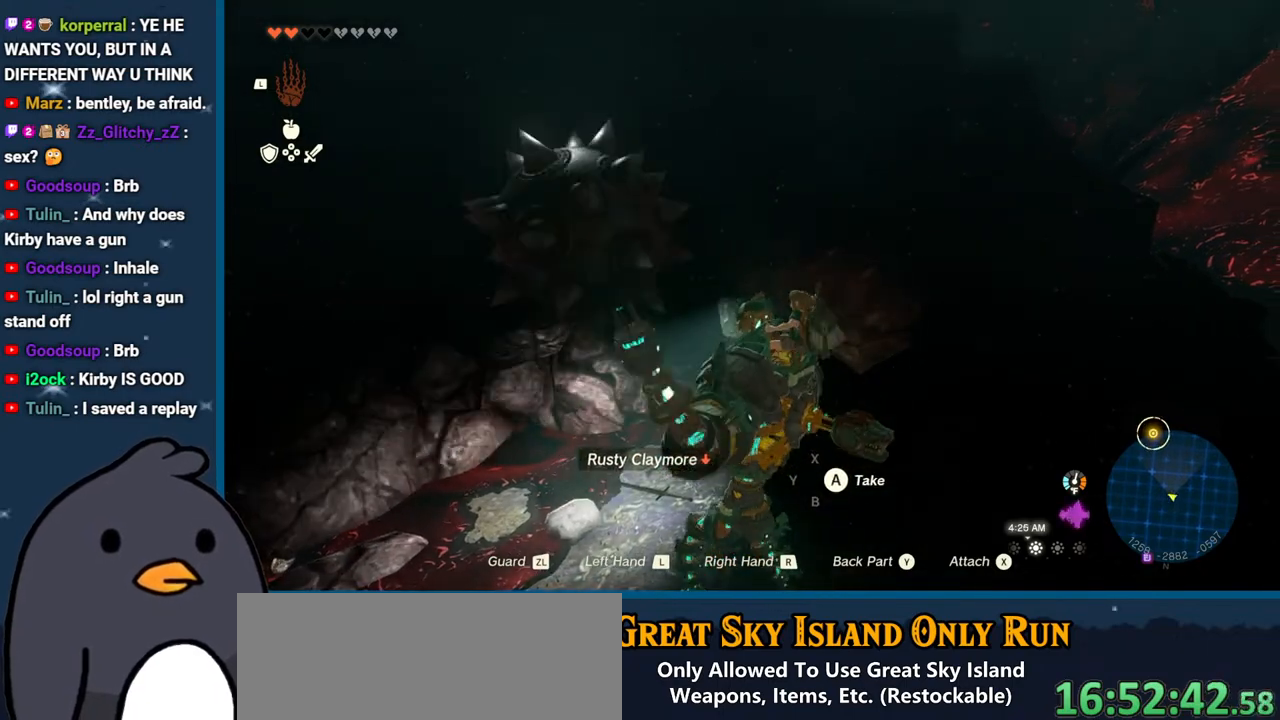
{"buttons": [], "left_stick": "up", "right_stick": "down-left", "events": [[400, "right_stick", "down-left"]]}
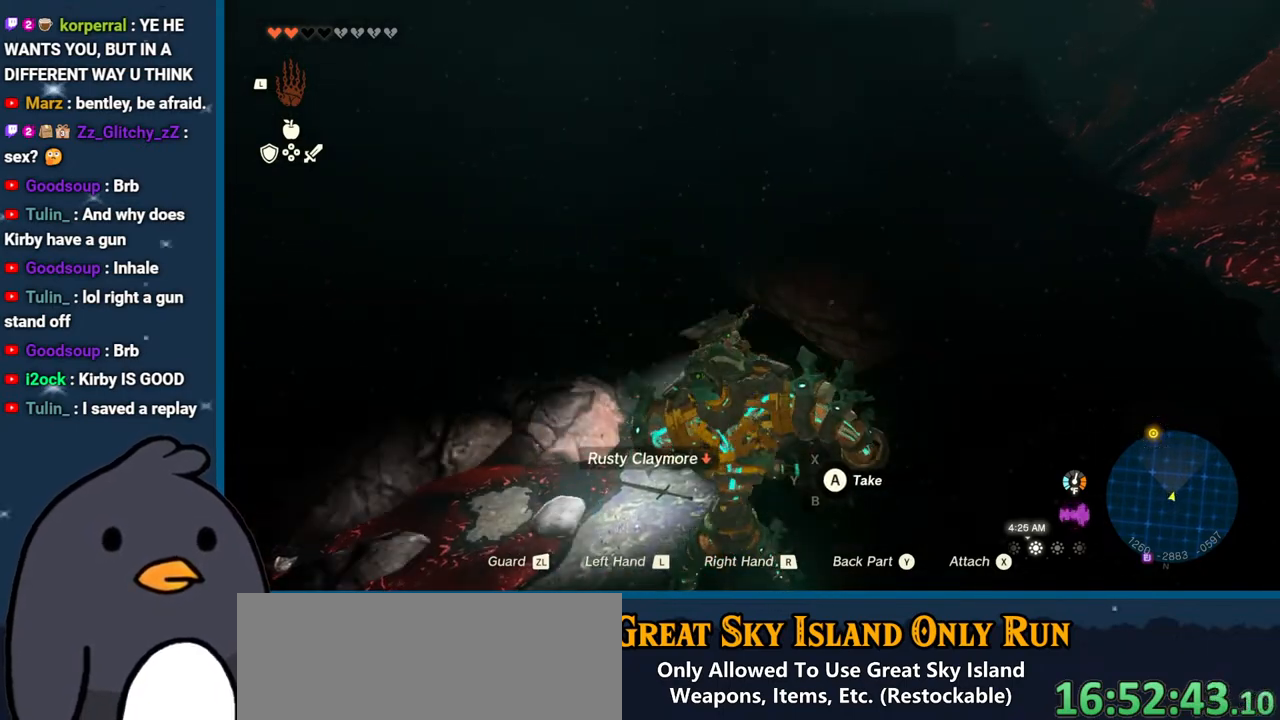
{"buttons": [], "left_stick": "up", "right_stick": "up-right", "events": [[200, "left_stick", "up-left"], [250, "right_stick", "center"], [350, "right_stick", "up-right"], [417, "left_stick", "up"]]}
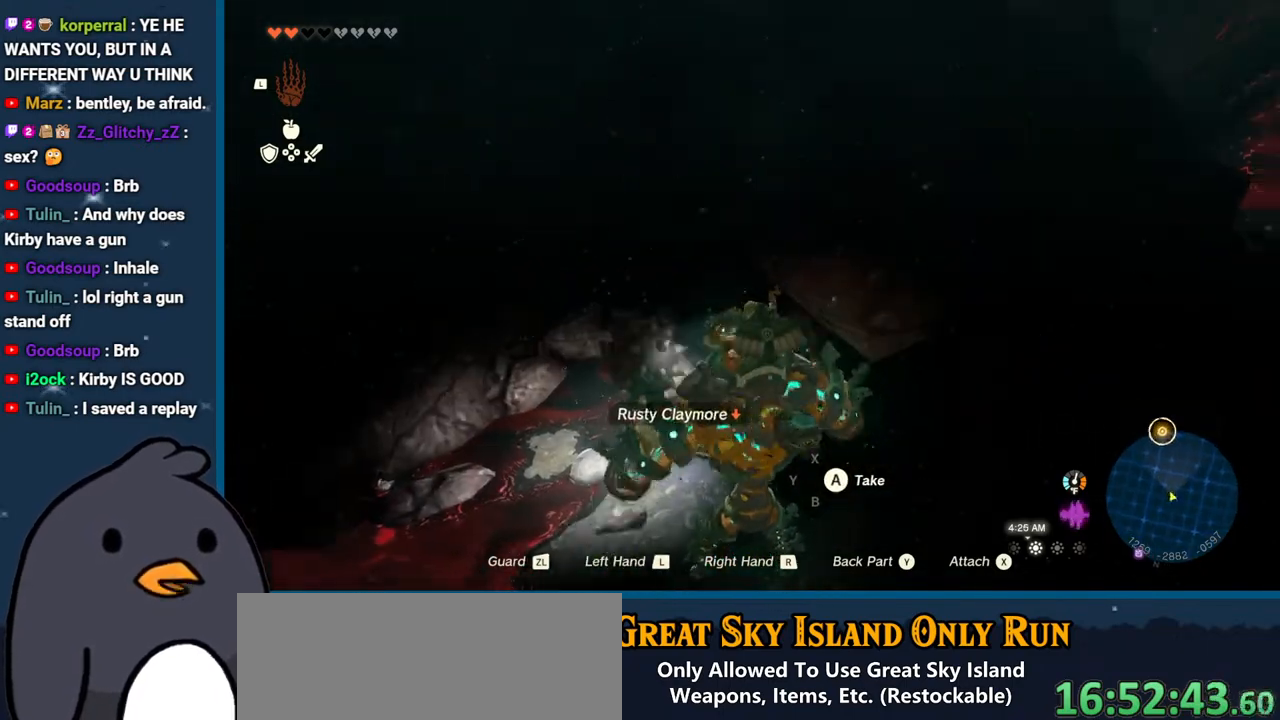
{"buttons": ["L1"], "left_stick": "up", "right_stick": "center", "events": [[217, "right_stick", "center"], [450, "L1", "down"]]}
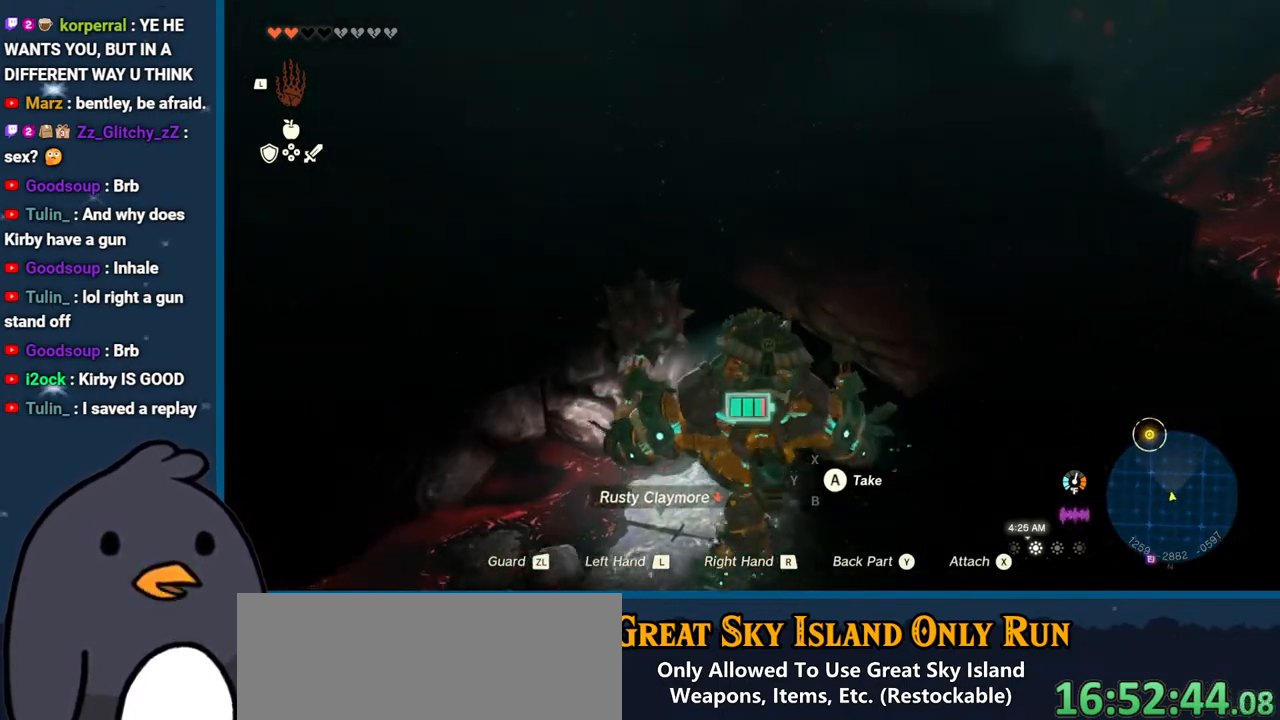
{"buttons": [], "left_stick": "up", "right_stick": "center", "events": [[50, "right_stick", "up-right"], [117, "L1", "up"], [117, "right_stick", "up"], [267, "right_stick", "center"]]}